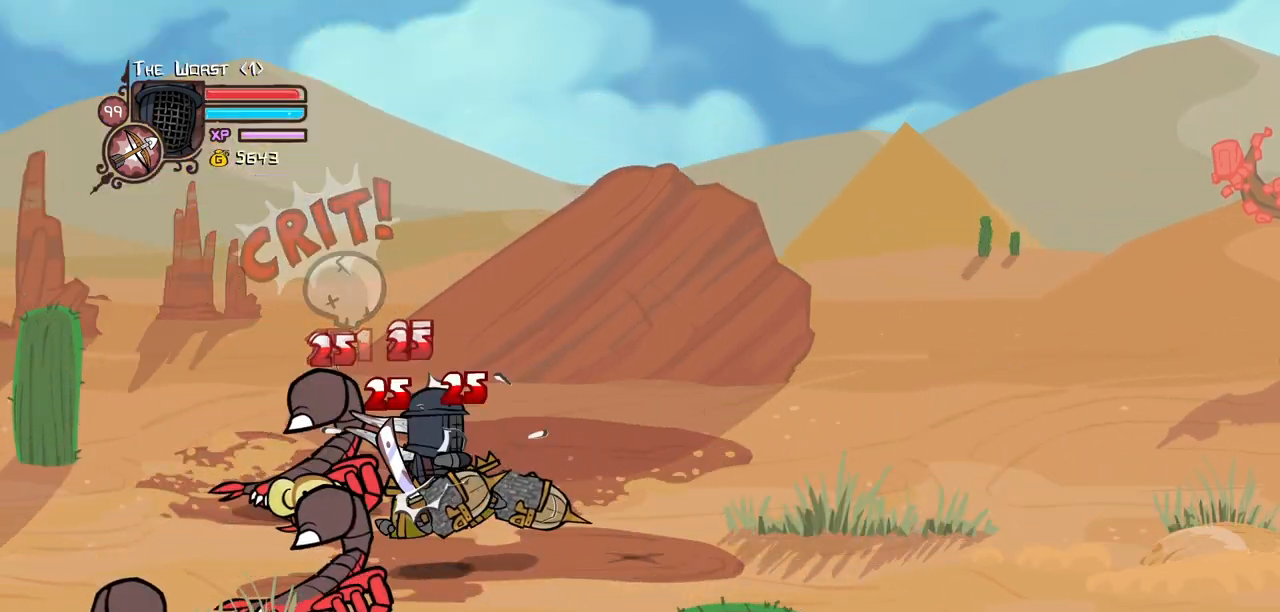
Gameplay with keyboard; each line is a JSON object with the keys held at the frame after it. "events" lists presses ("down") and releases ("up") of "block", "down", "heavy", "item", "iteml", "itemr", "jump", "left", "light", "magic", "right" and "up" between this image and that frame as [ms after this image, input, new state], when the widget could be followed in between. No other keys are recorded. Mouse input is not recorded. Key names are as the overlay labels them; some are game actions (e.g. jump) rather than physical keys.
{"keys": ["heavy"], "events": [[33, "right", "down"], [116, "heavy", "down"], [216, "light", "up"], [266, "right", "up"], [400, "heavy", "up"], [450, "heavy", "down"]]}
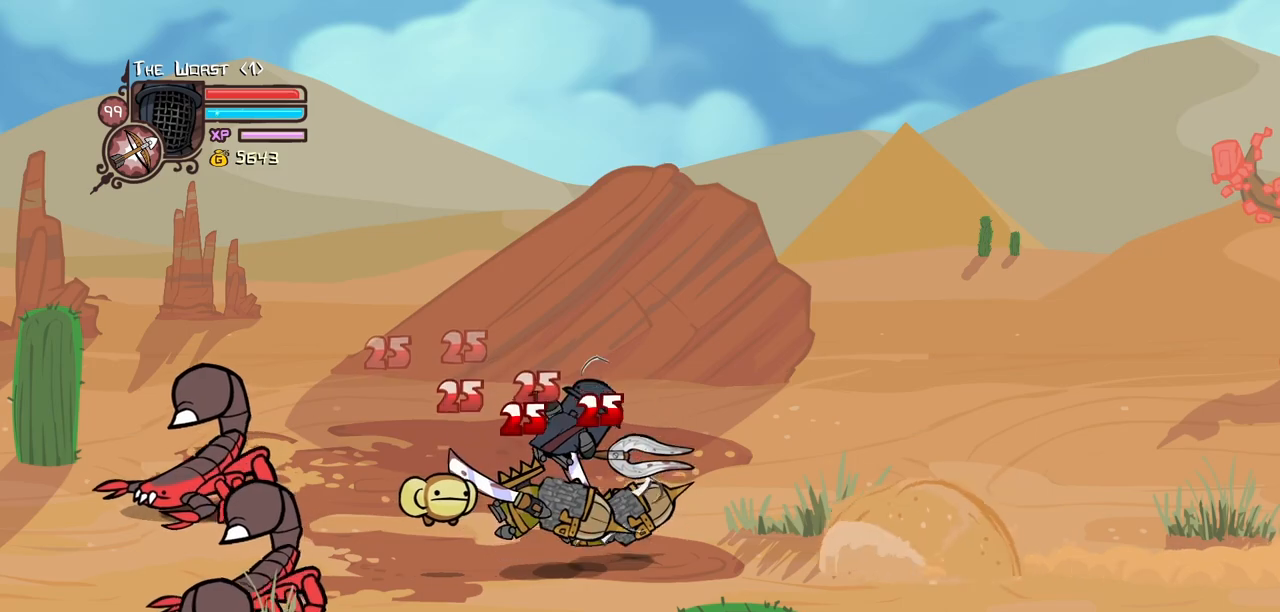
{"keys": [], "events": [[233, "heavy", "up"], [366, "light", "down"], [466, "light", "up"]]}
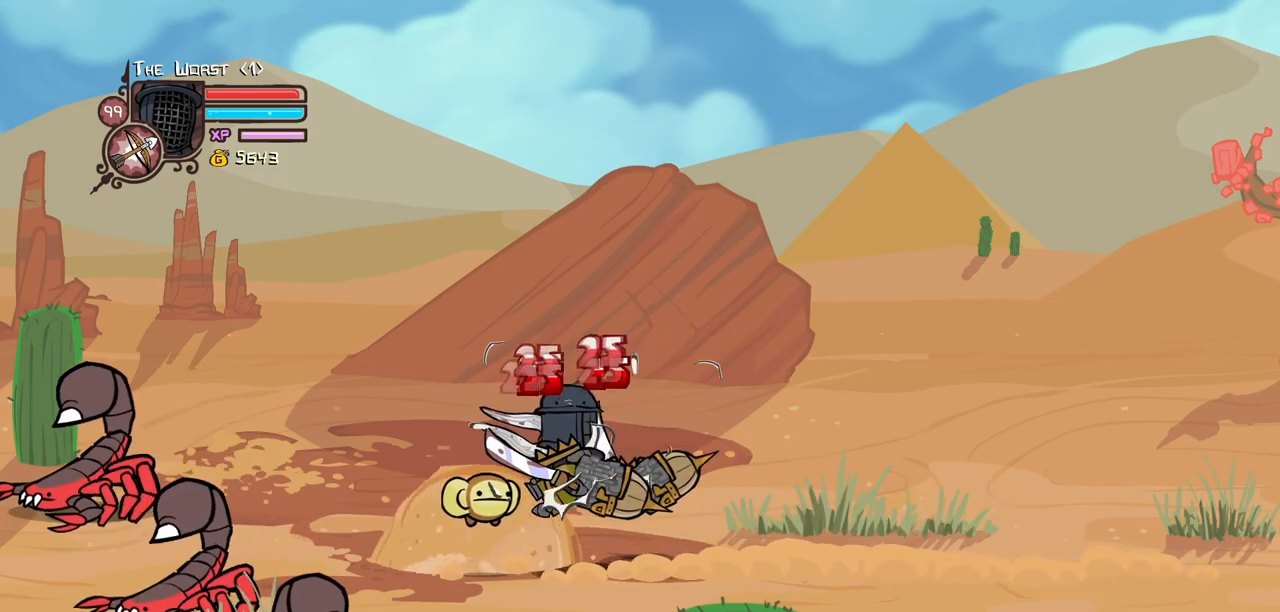
{"keys": [], "events": [[16, "light", "down"], [66, "right", "down"], [200, "heavy", "down"], [250, "light", "up"], [300, "right", "up"], [483, "heavy", "up"]]}
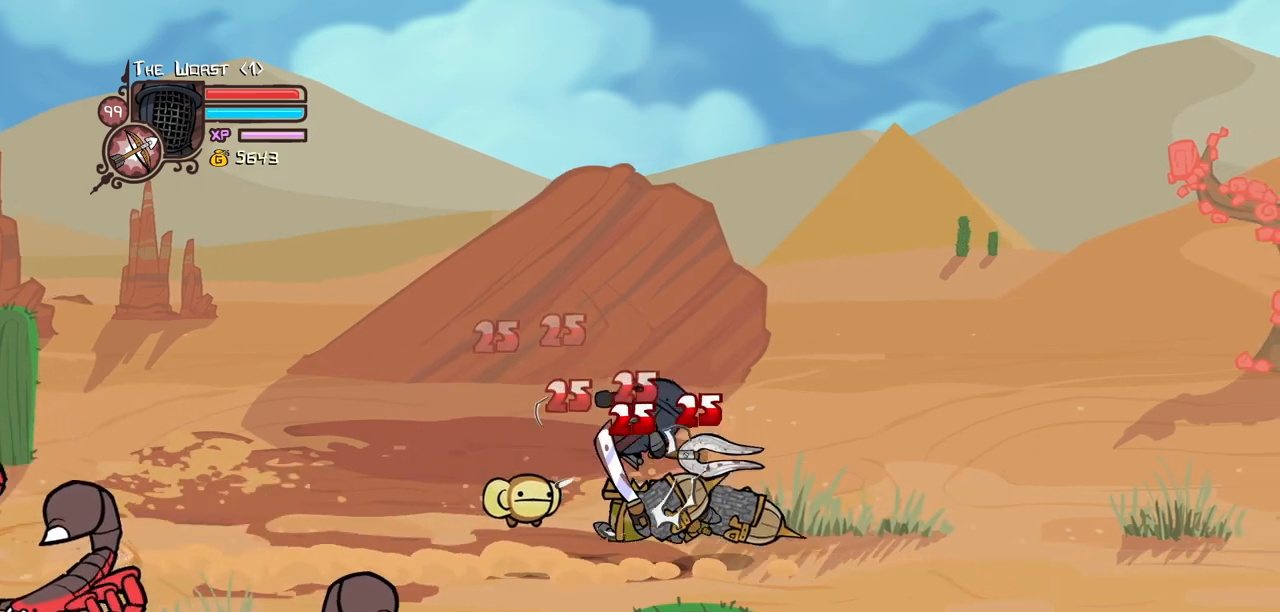
{"keys": ["light", "right"], "events": [[33, "heavy", "down"], [216, "heavy", "up"], [316, "heavy", "down"], [500, "heavy", "up"], [500, "light", "down"], [500, "right", "down"]]}
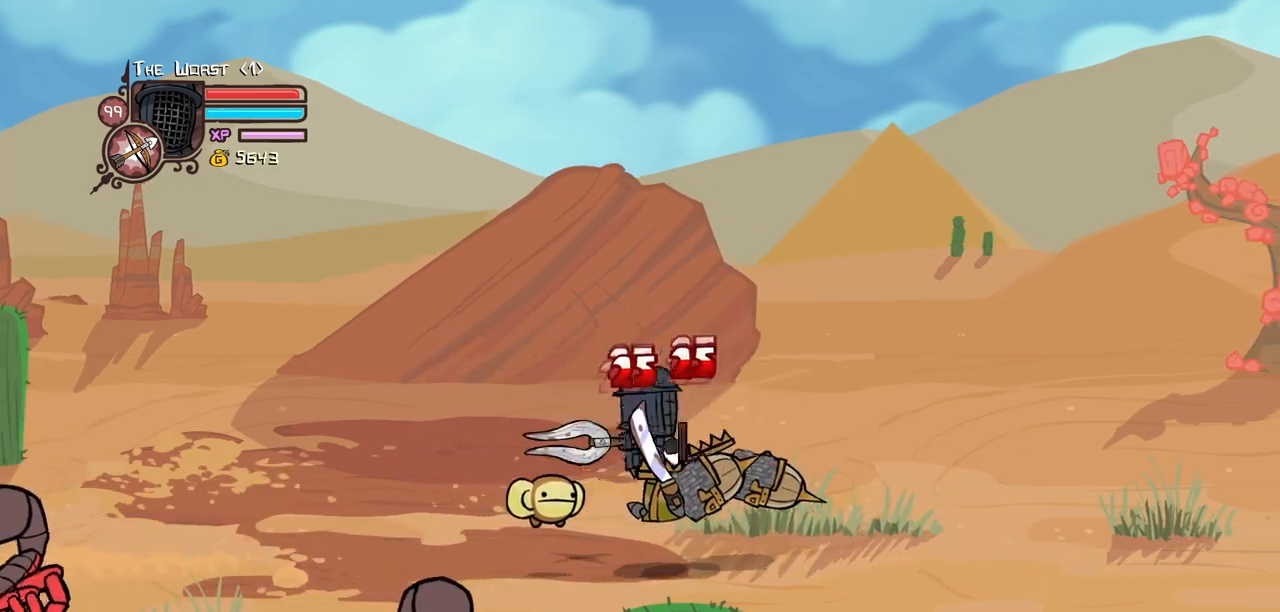
{"keys": ["heavy"], "events": [[133, "right", "up"], [183, "light", "up"], [233, "light", "down"], [233, "right", "down"], [366, "heavy", "down"], [416, "right", "up"], [466, "light", "up"]]}
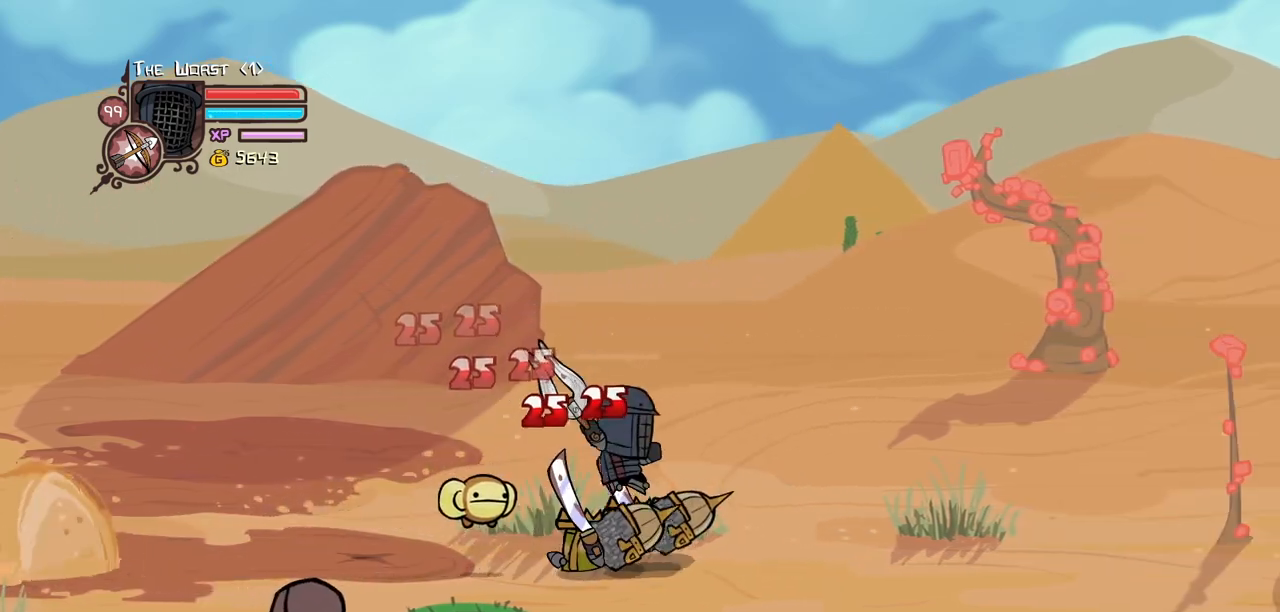
{"keys": [], "events": [[150, "heavy", "up"], [200, "heavy", "down"], [433, "heavy", "up"]]}
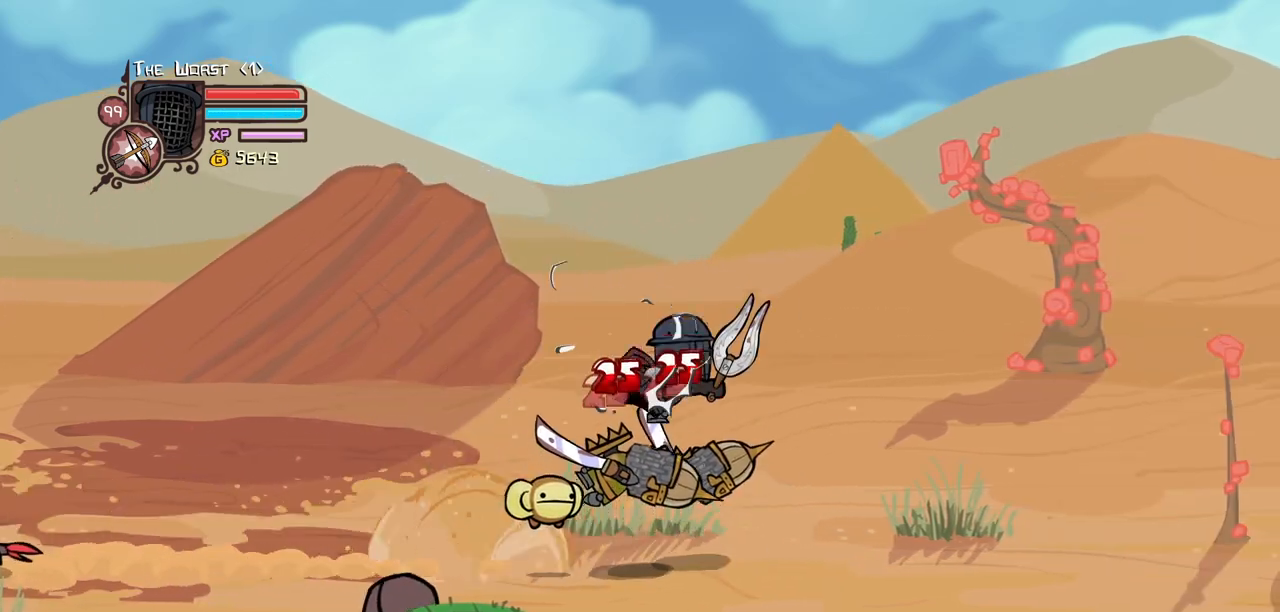
{"keys": ["heavy"], "events": [[83, "light", "down"], [166, "light", "up"], [266, "light", "down"], [266, "right", "down"], [400, "heavy", "down"], [450, "light", "up"], [500, "right", "up"]]}
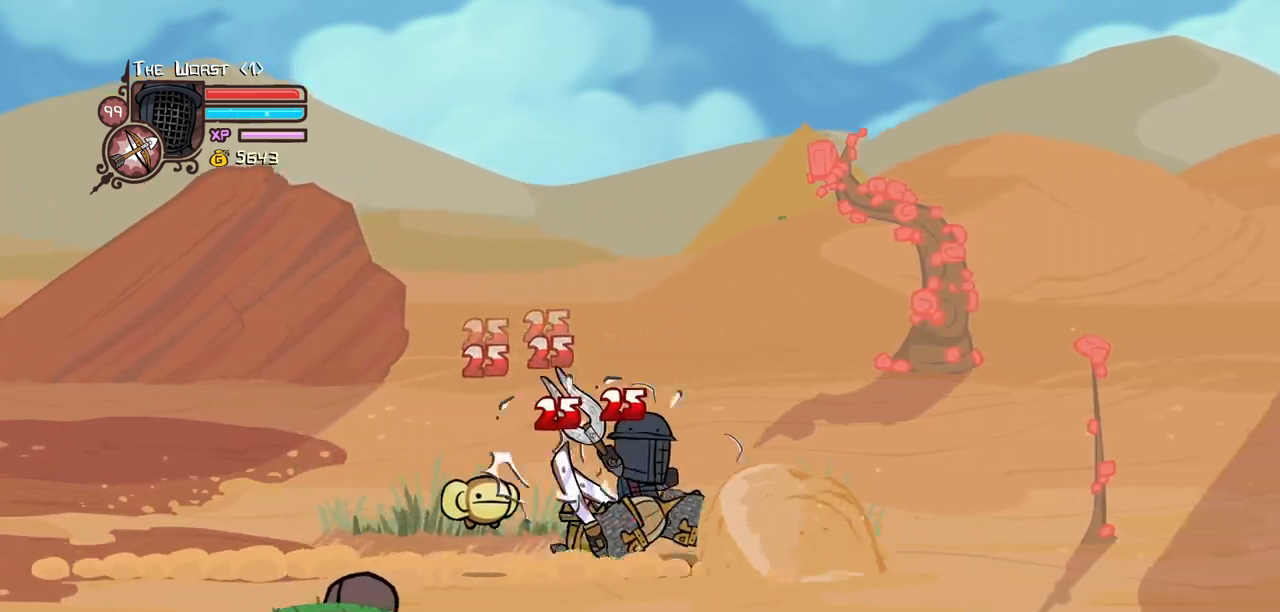
{"keys": [], "events": [[183, "heavy", "up"], [233, "heavy", "down"], [283, "right", "down"], [366, "left", "down"], [416, "right", "up"], [466, "heavy", "up"], [466, "left", "up"]]}
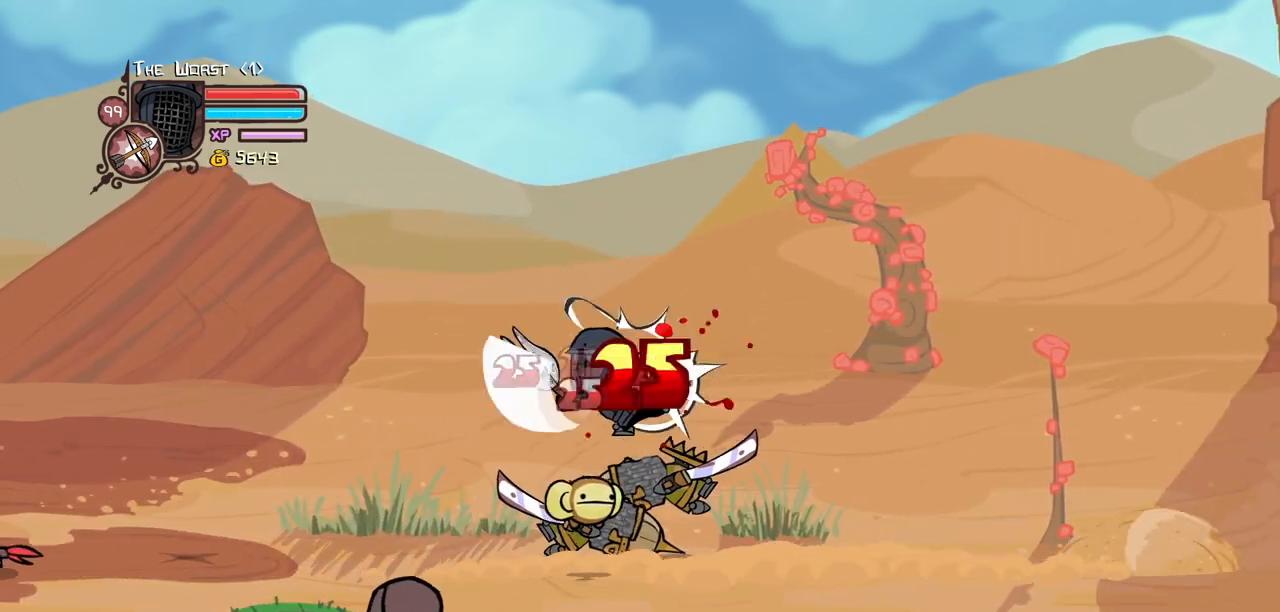
{"keys": ["heavy"], "events": [[100, "light", "down"], [250, "light", "up"], [300, "light", "down"], [433, "heavy", "down"], [483, "light", "up"]]}
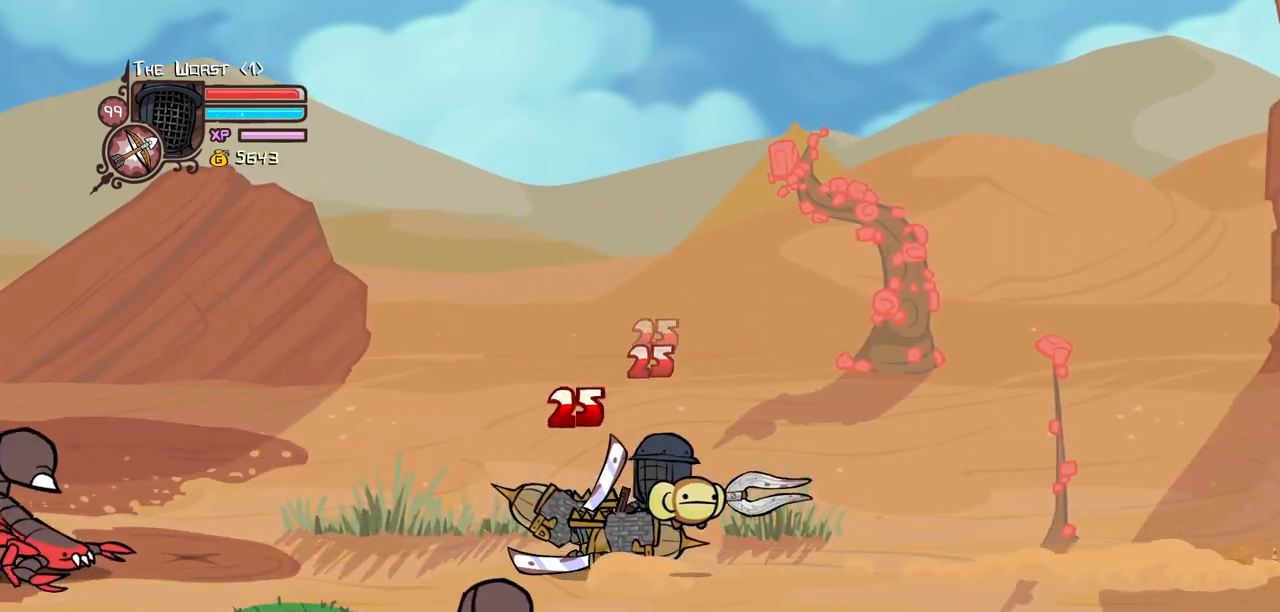
{"keys": ["heavy"], "events": [[216, "heavy", "up"], [266, "heavy", "down"], [450, "heavy", "up"], [500, "heavy", "down"]]}
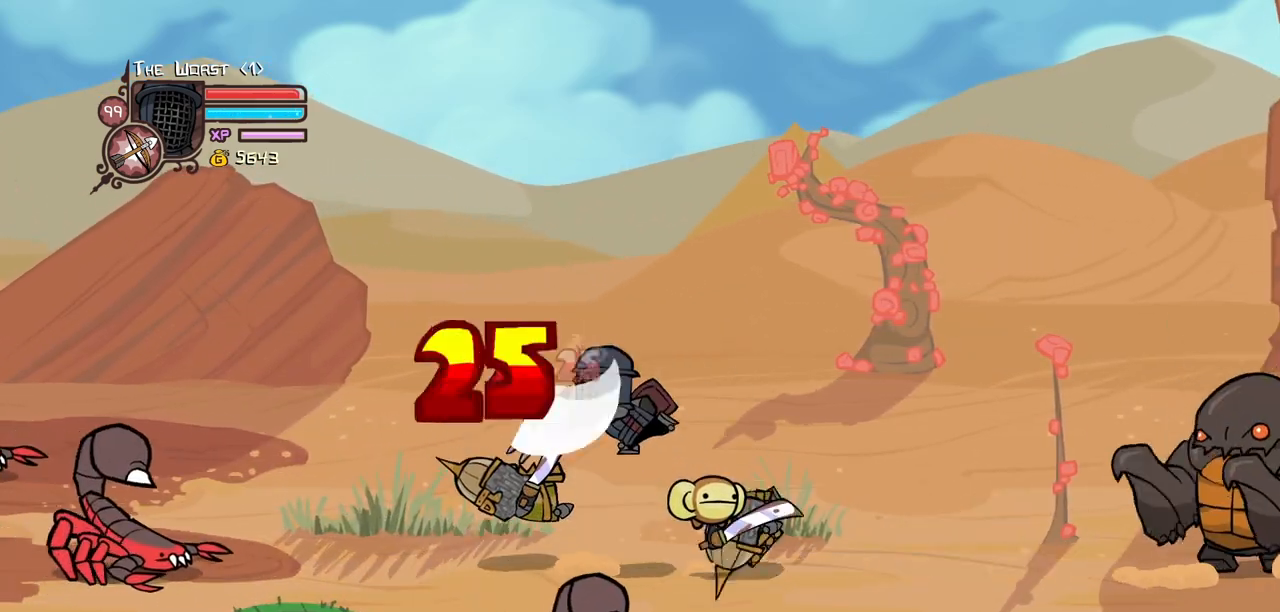
{"keys": ["left", "light"], "events": [[183, "left", "down"], [183, "light", "down"], [233, "heavy", "up"], [283, "left", "up"], [366, "light", "up"], [416, "left", "down"], [416, "light", "down"]]}
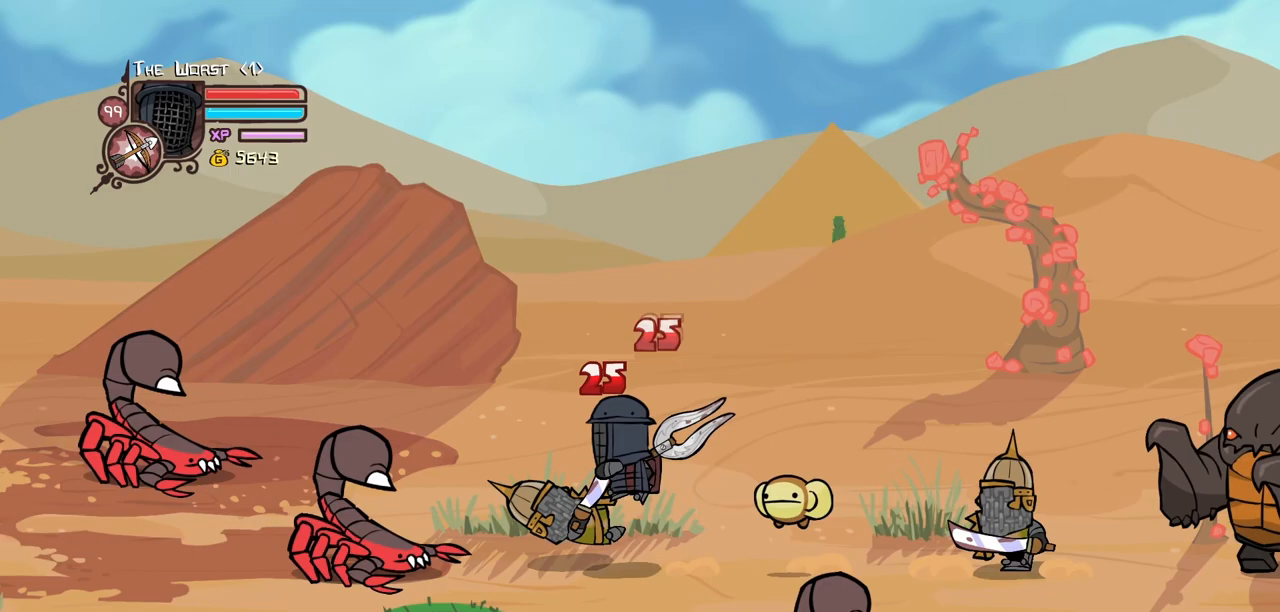
{"keys": ["heavy", "left"], "events": [[100, "heavy", "down"], [150, "left", "up"], [150, "light", "up"], [333, "heavy", "up"], [383, "heavy", "down"], [383, "left", "down"]]}
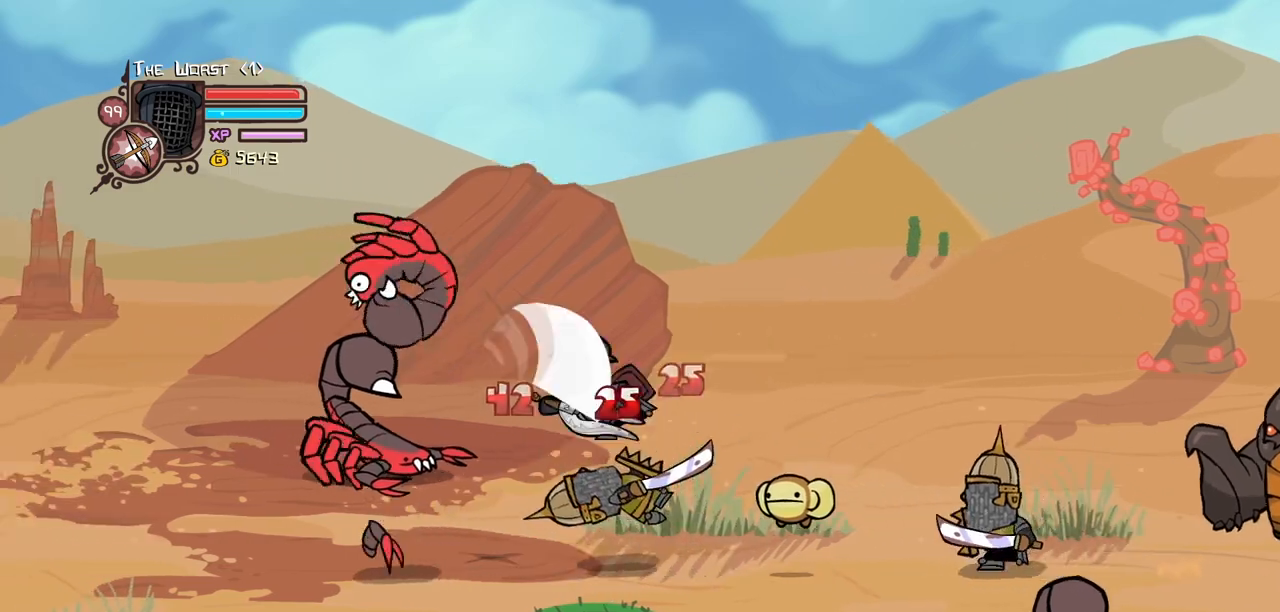
{"keys": ["light", "right"], "events": [[66, "left", "up"], [66, "right", "down"], [116, "heavy", "up"], [166, "right", "up"], [266, "light", "down"], [400, "light", "up"], [450, "light", "down"], [500, "right", "down"]]}
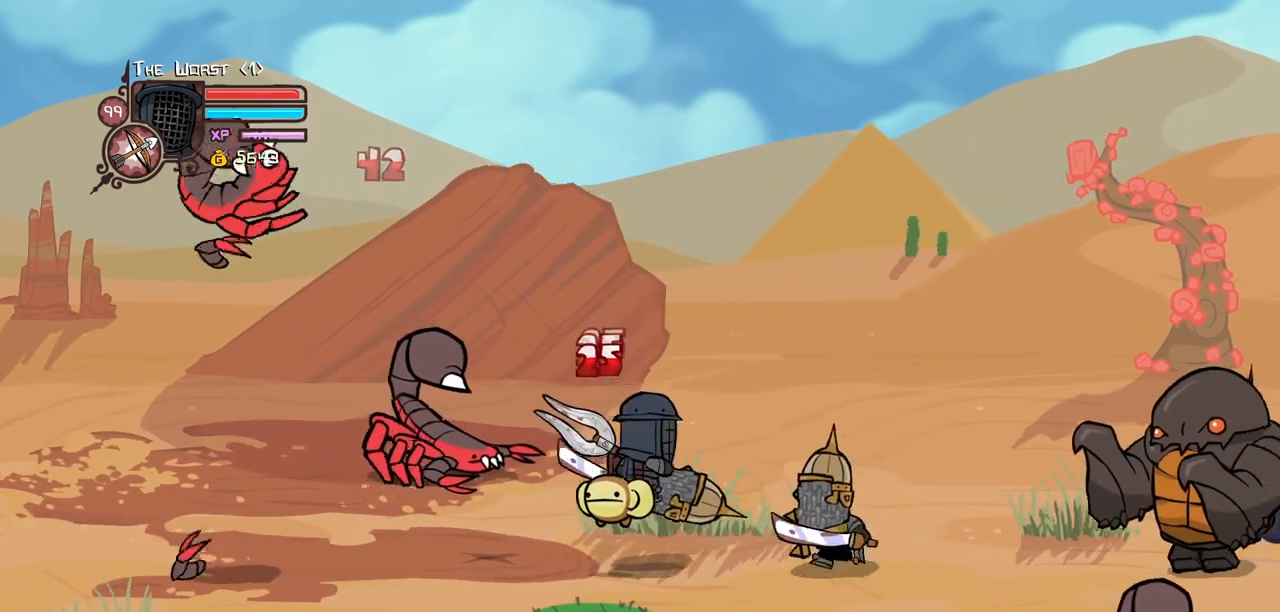
{"keys": ["heavy"], "events": [[133, "heavy", "down"], [183, "light", "up"], [233, "right", "up"], [366, "heavy", "up"], [416, "heavy", "down"]]}
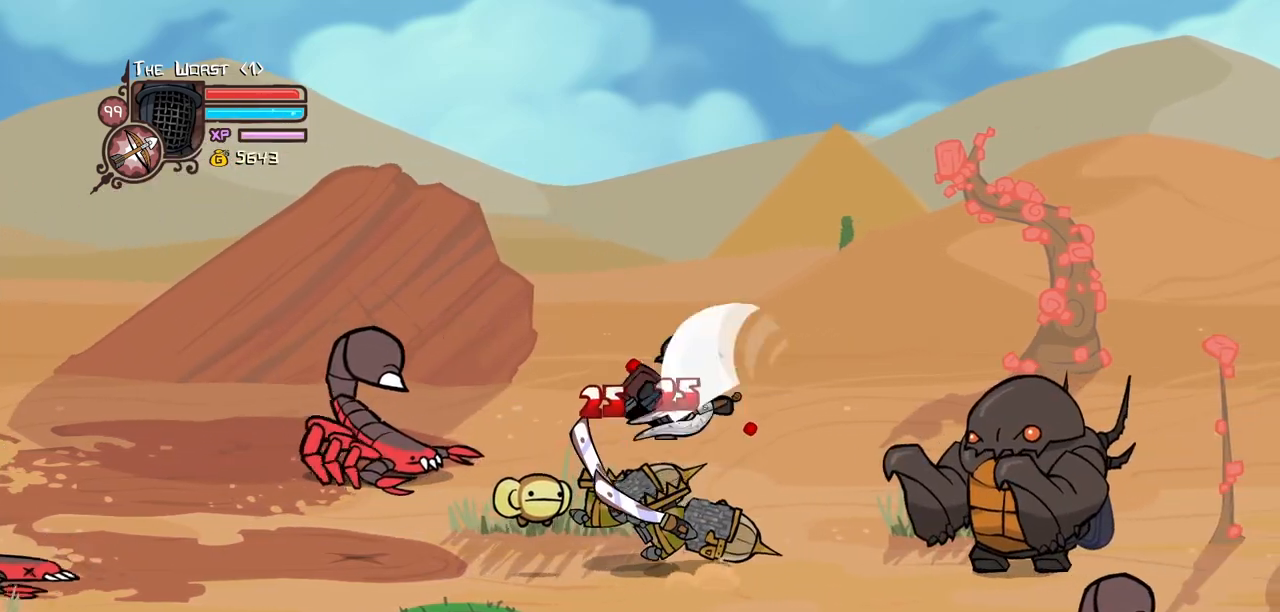
{"keys": ["light"], "events": [[16, "right", "down"], [100, "left", "down"], [150, "heavy", "up"], [150, "left", "up"], [150, "right", "up"], [300, "light", "down"], [333, "right", "down"], [433, "light", "up"], [433, "right", "up"], [483, "light", "down"]]}
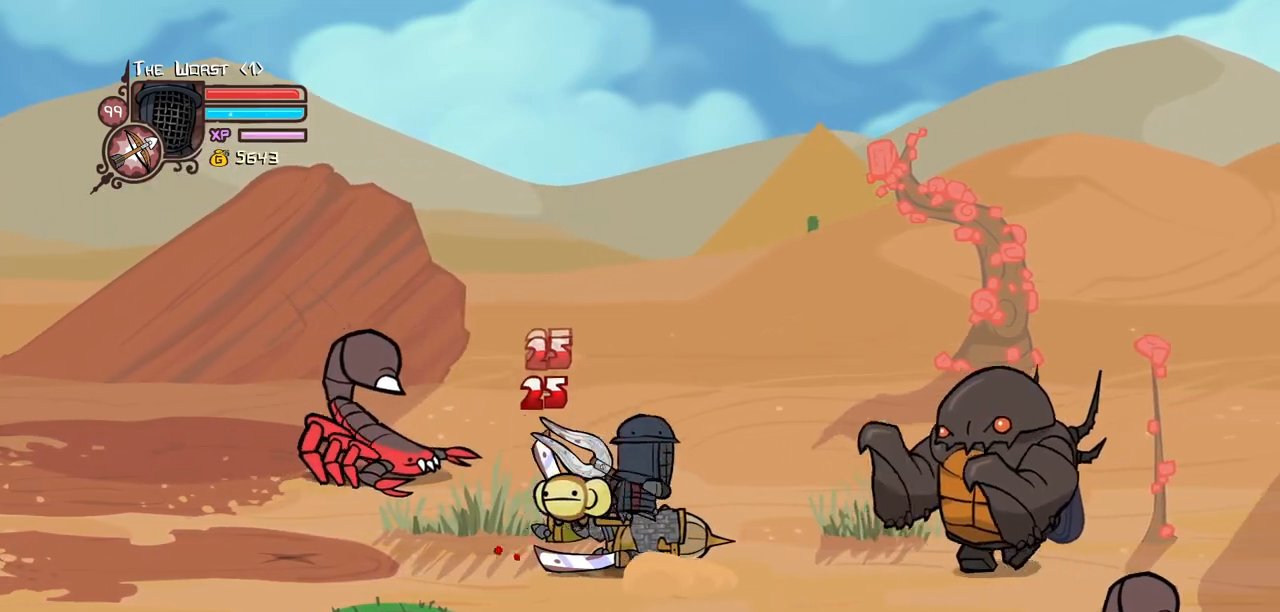
{"keys": ["heavy"], "events": [[166, "heavy", "down"], [166, "light", "up"], [450, "heavy", "up"], [500, "heavy", "down"]]}
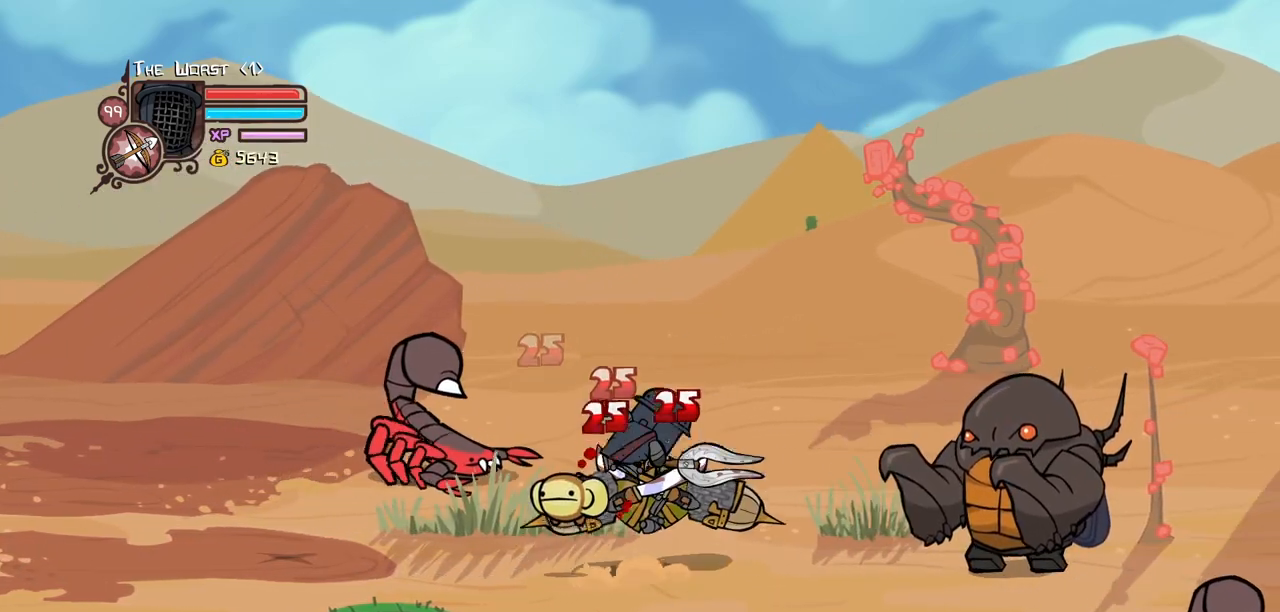
{"keys": ["light"], "events": [[183, "heavy", "up"], [233, "heavy", "down"], [416, "heavy", "up"], [466, "light", "down"]]}
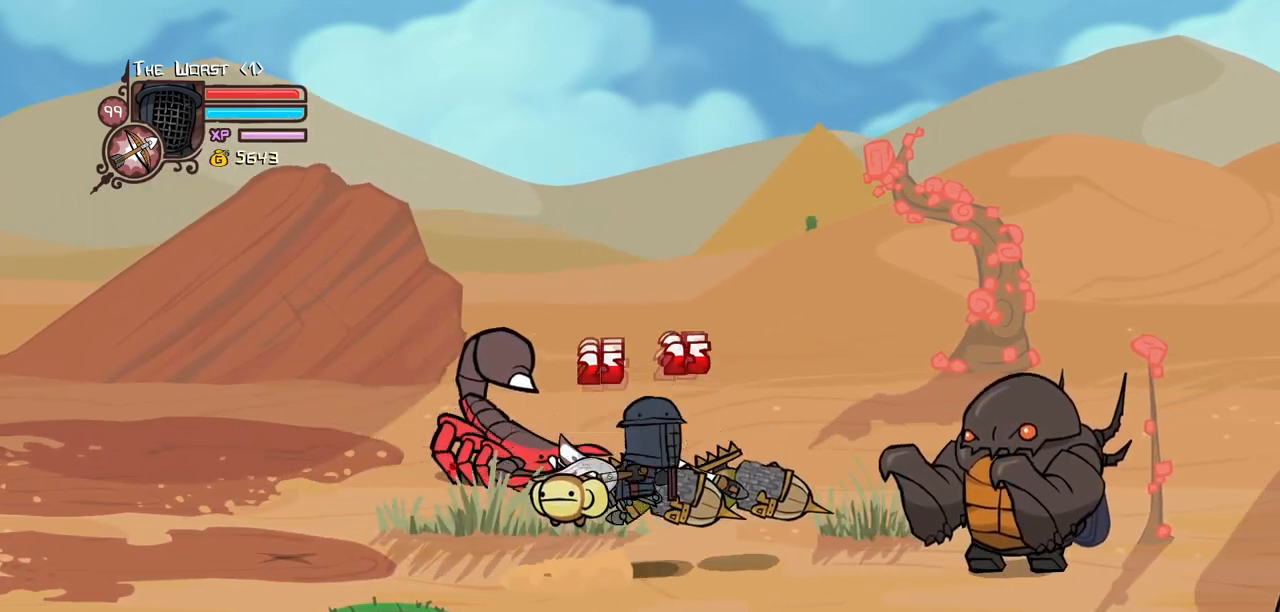
{"keys": ["heavy"], "events": [[66, "right", "down"], [100, "light", "up"], [150, "light", "down"], [150, "right", "up"], [200, "right", "down"], [333, "heavy", "down"], [433, "light", "up"], [433, "right", "up"]]}
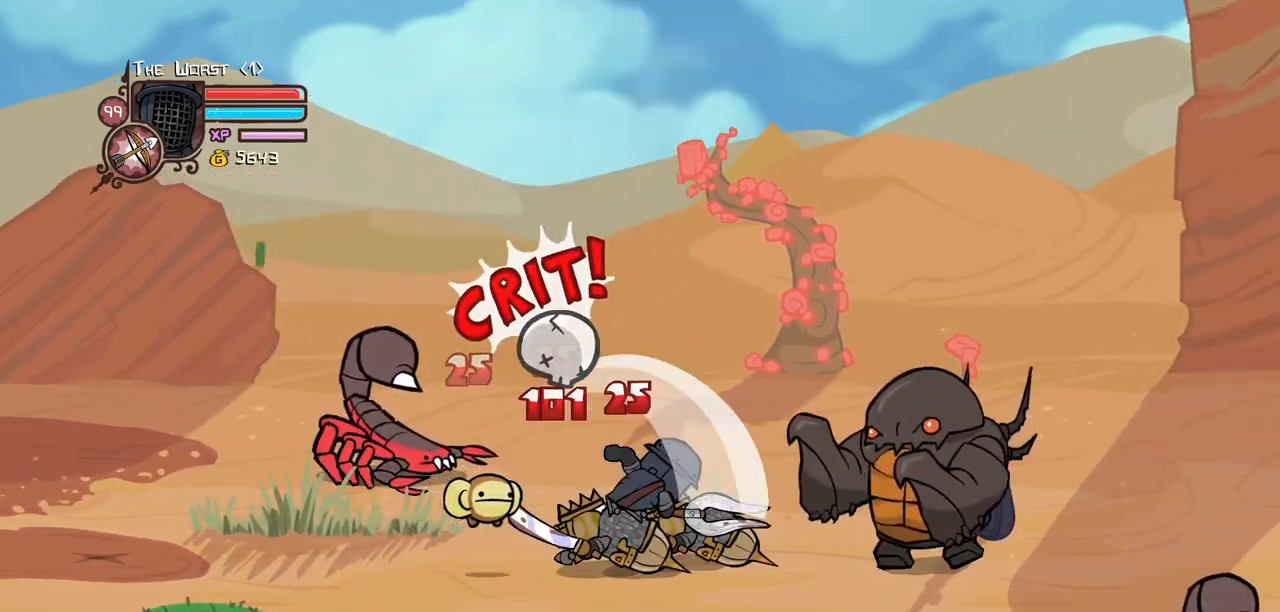
{"keys": ["light"], "events": [[116, "heavy", "up"], [166, "heavy", "down"], [400, "heavy", "up"], [500, "light", "down"]]}
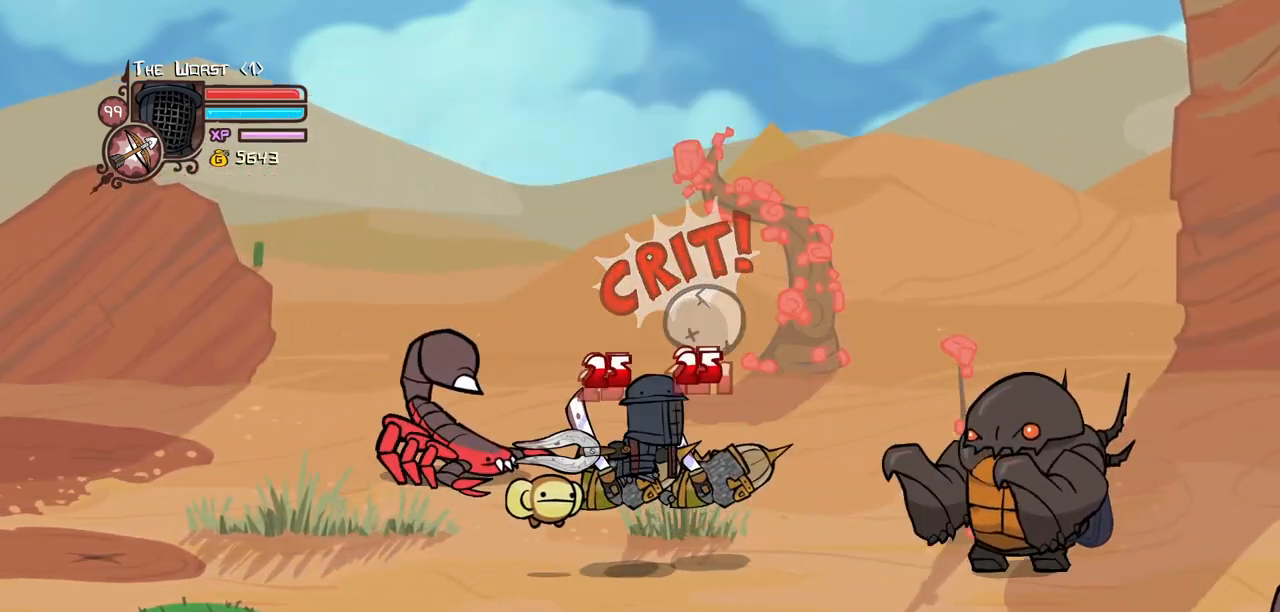
{"keys": ["heavy"], "events": [[133, "light", "up"], [183, "light", "down"], [233, "right", "down"], [316, "heavy", "down"], [416, "light", "up"], [466, "right", "up"]]}
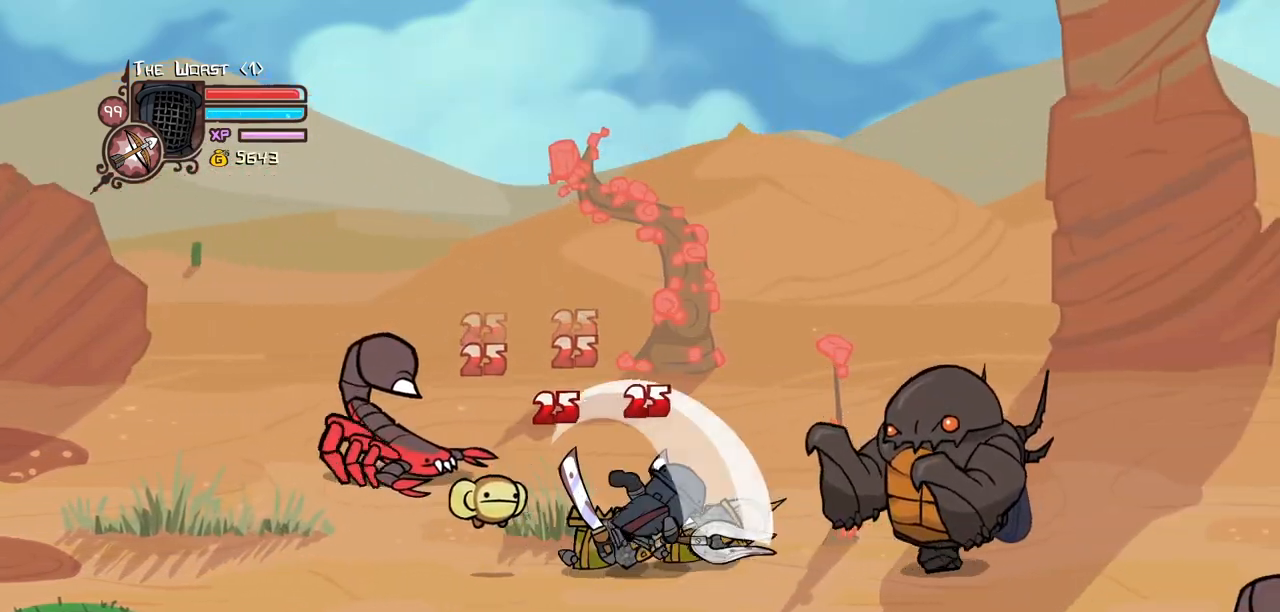
{"keys": ["heavy"], "events": [[100, "heavy", "up"], [150, "heavy", "down"], [383, "heavy", "up"], [433, "heavy", "down"]]}
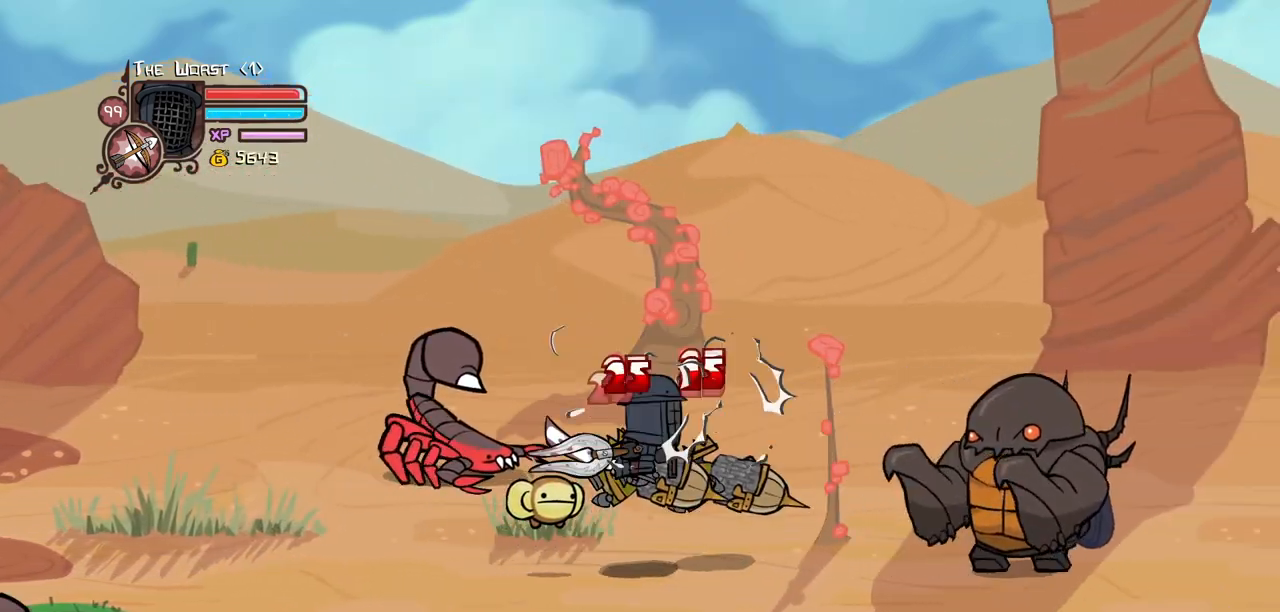
{"keys": ["heavy", "light", "right"], "events": [[116, "heavy", "up"], [116, "light", "down"], [216, "right", "down"], [316, "light", "up"], [350, "light", "down"], [350, "right", "up"], [400, "right", "down"], [500, "heavy", "down"]]}
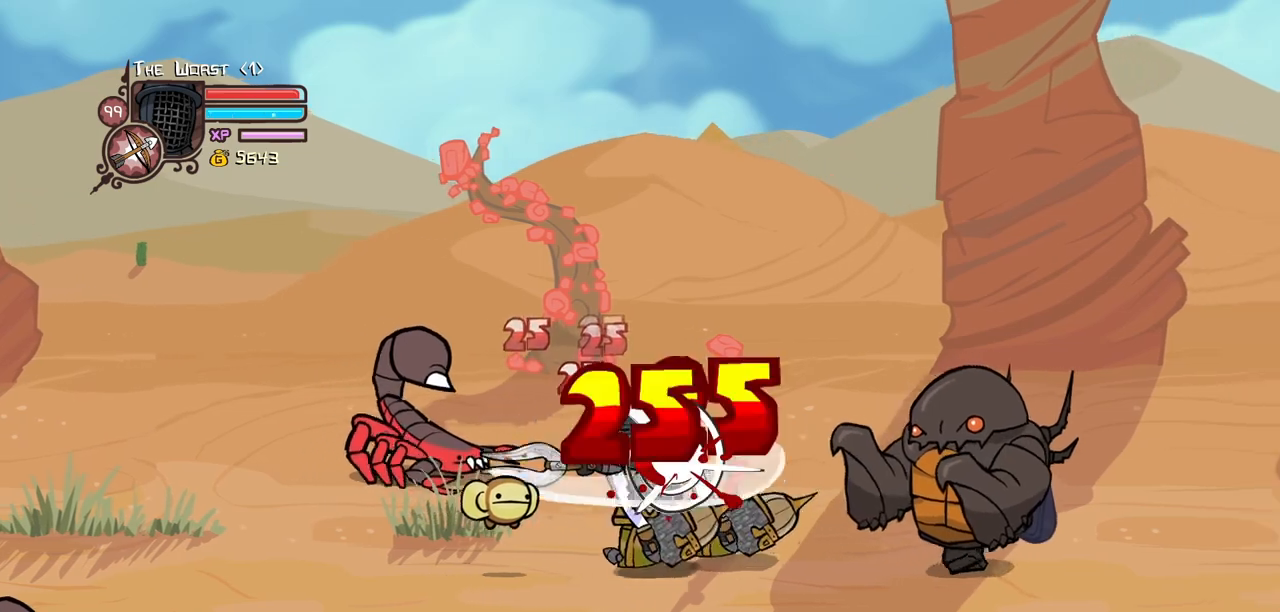
{"keys": ["heavy"], "events": [[100, "light", "up"], [233, "right", "up"], [283, "heavy", "up"], [316, "heavy", "down"]]}
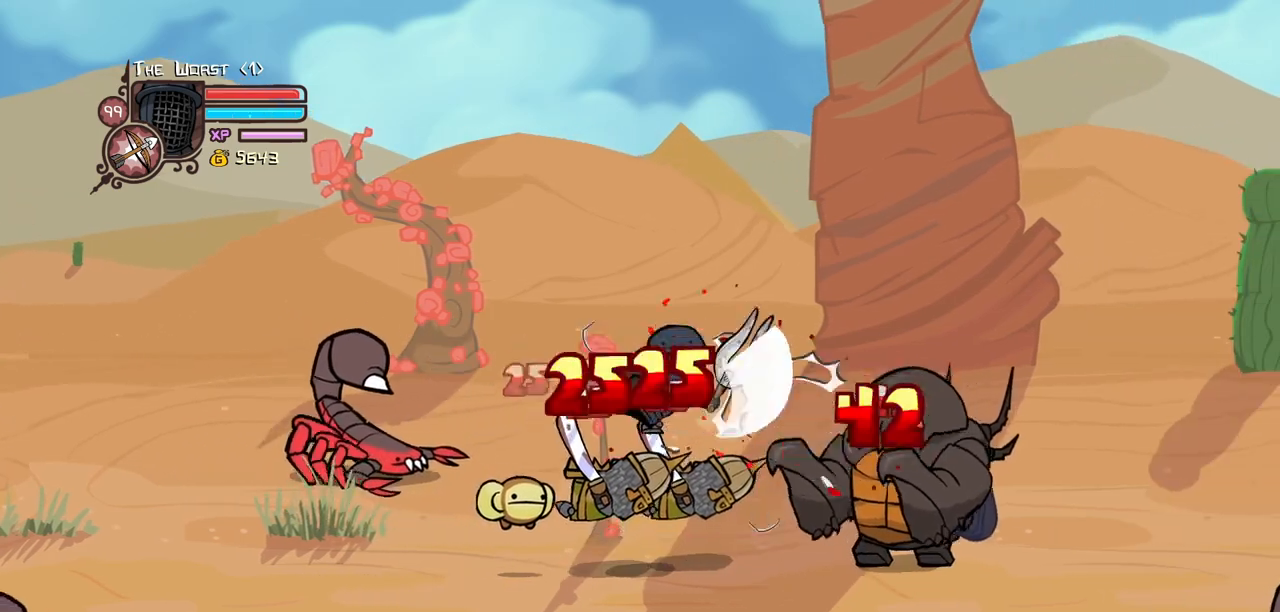
{"keys": ["light", "right"], "events": [[100, "heavy", "up"], [200, "light", "down"], [300, "light", "up"], [383, "light", "down"], [433, "right", "down"]]}
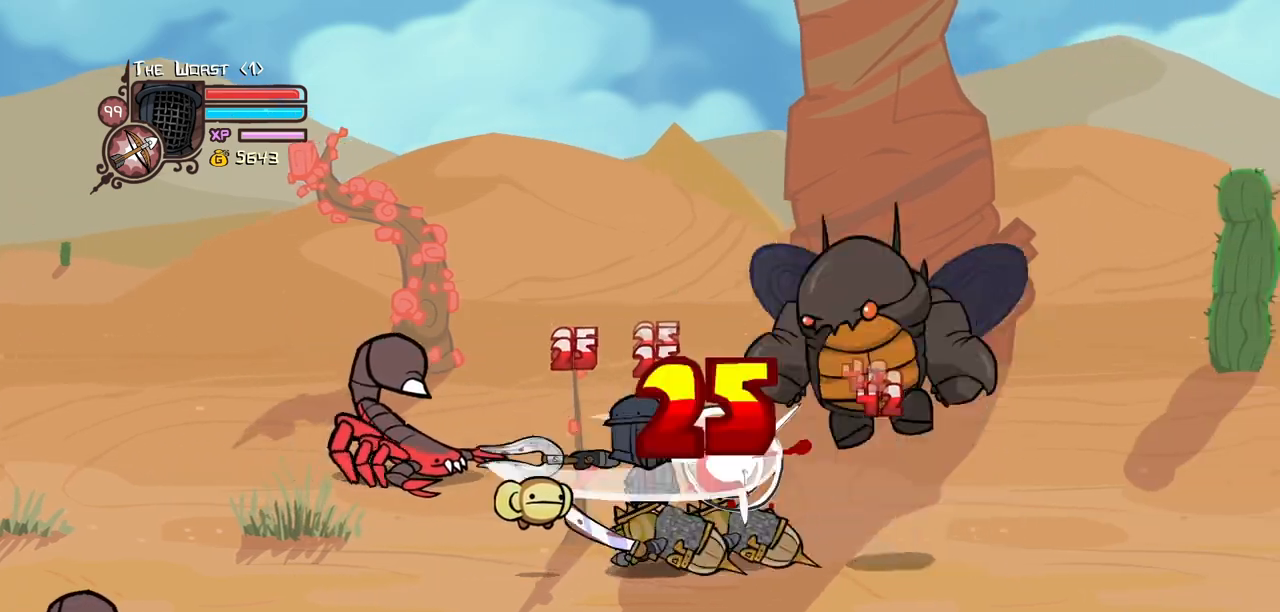
{"keys": ["heavy"], "events": [[33, "heavy", "down"], [66, "light", "up"], [116, "right", "up"], [316, "heavy", "up"], [350, "heavy", "down"]]}
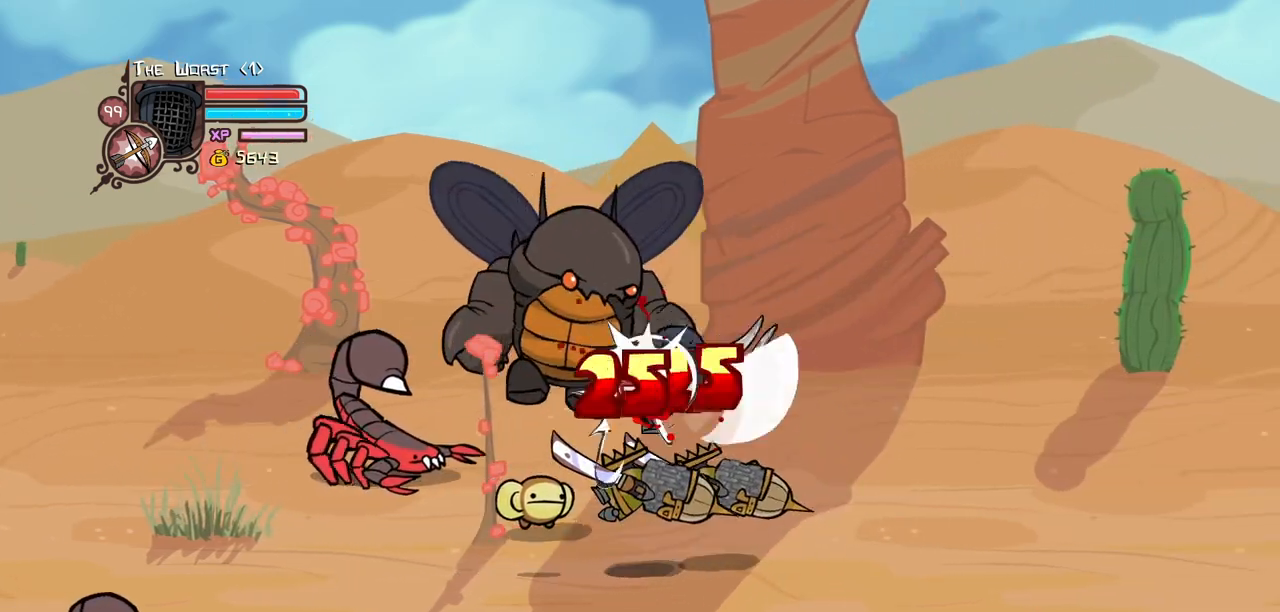
{"keys": ["light"], "events": [[50, "heavy", "up"], [133, "heavy", "down"], [283, "right", "down"], [316, "light", "down"], [366, "heavy", "up"], [416, "right", "up"]]}
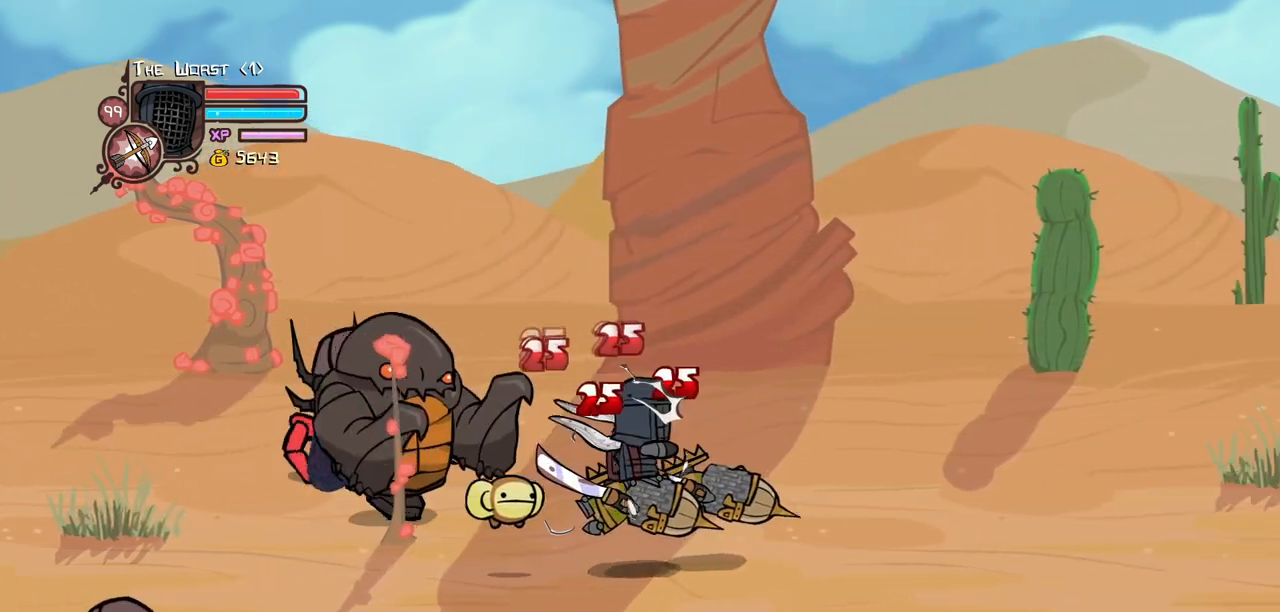
{"keys": [], "events": [[16, "light", "up"], [66, "light", "down"], [66, "right", "down"], [200, "heavy", "down"], [200, "right", "up"], [300, "light", "up"], [483, "heavy", "up"]]}
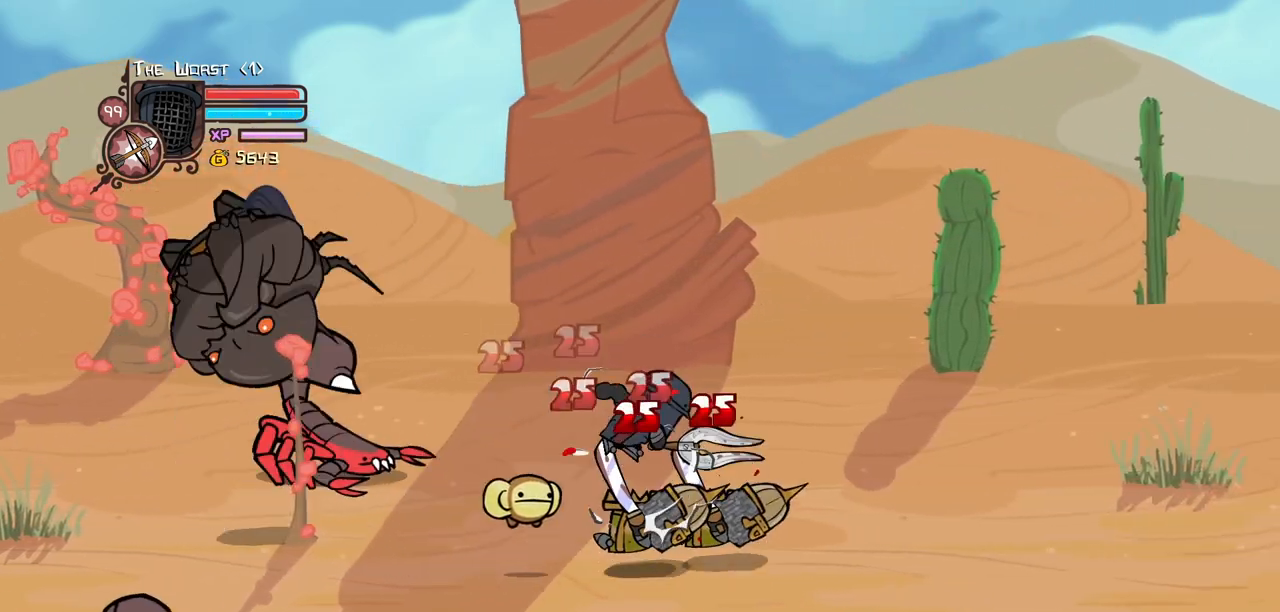
{"keys": [], "events": [[33, "heavy", "down"], [266, "heavy", "up"], [350, "light", "down"], [500, "light", "up"]]}
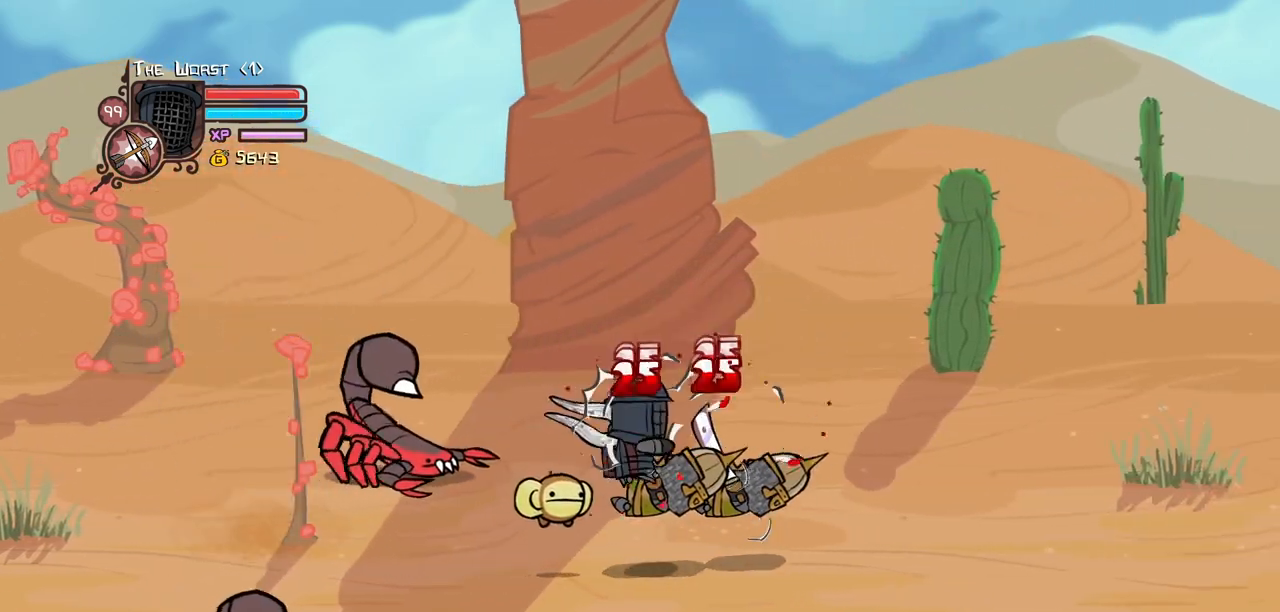
{"keys": [], "events": [[50, "light", "down"], [50, "right", "down"], [233, "heavy", "down"], [283, "light", "up"], [366, "right", "up"], [466, "heavy", "up"]]}
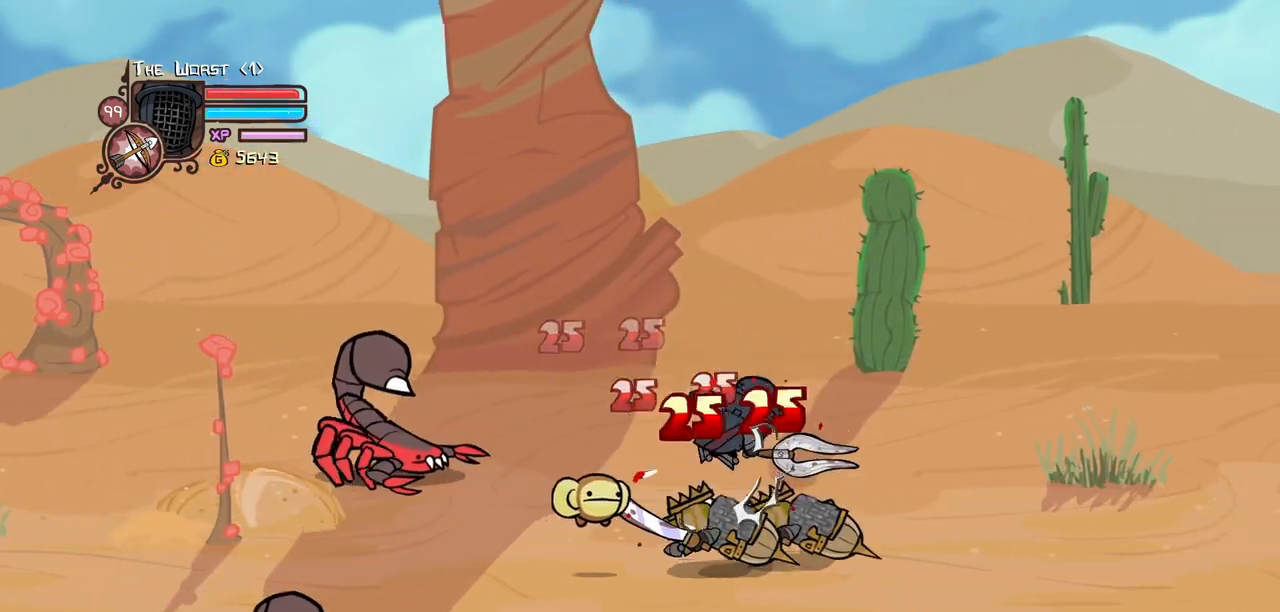
{"keys": [], "events": [[16, "heavy", "down"], [250, "heavy", "up"], [300, "heavy", "down"], [483, "heavy", "up"]]}